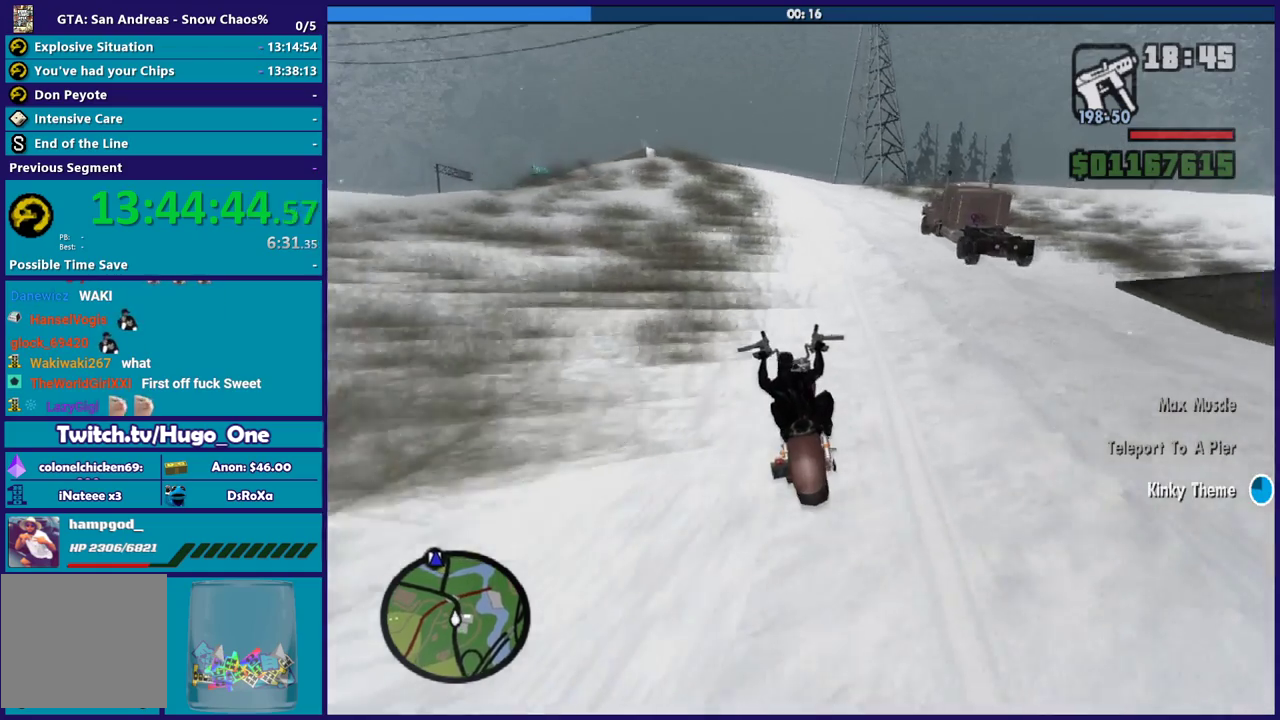
Gameplay with a controller (Xbox layout); each line is a JSON object with the inputs held at the frame after it. "button_events" lists button changes between this image and that frame as [ms after this image, input, new state], when the widget could be followed in between (sticks are given only as held states).
{"buttons": [], "left_stick": "left", "right_stick": "down", "button_events": [[434, "R2", "up"]]}
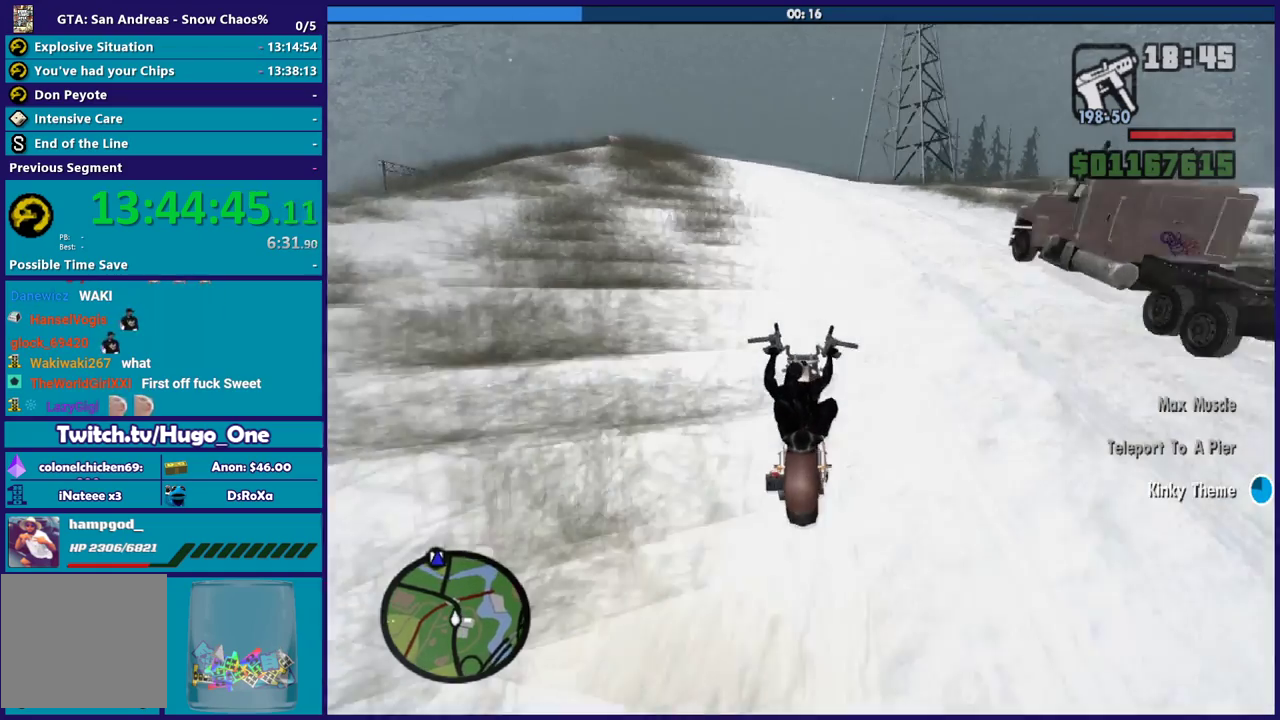
{"buttons": ["A"], "left_stick": "left", "right_stick": "center", "button_events": [[233, "A", "down"]]}
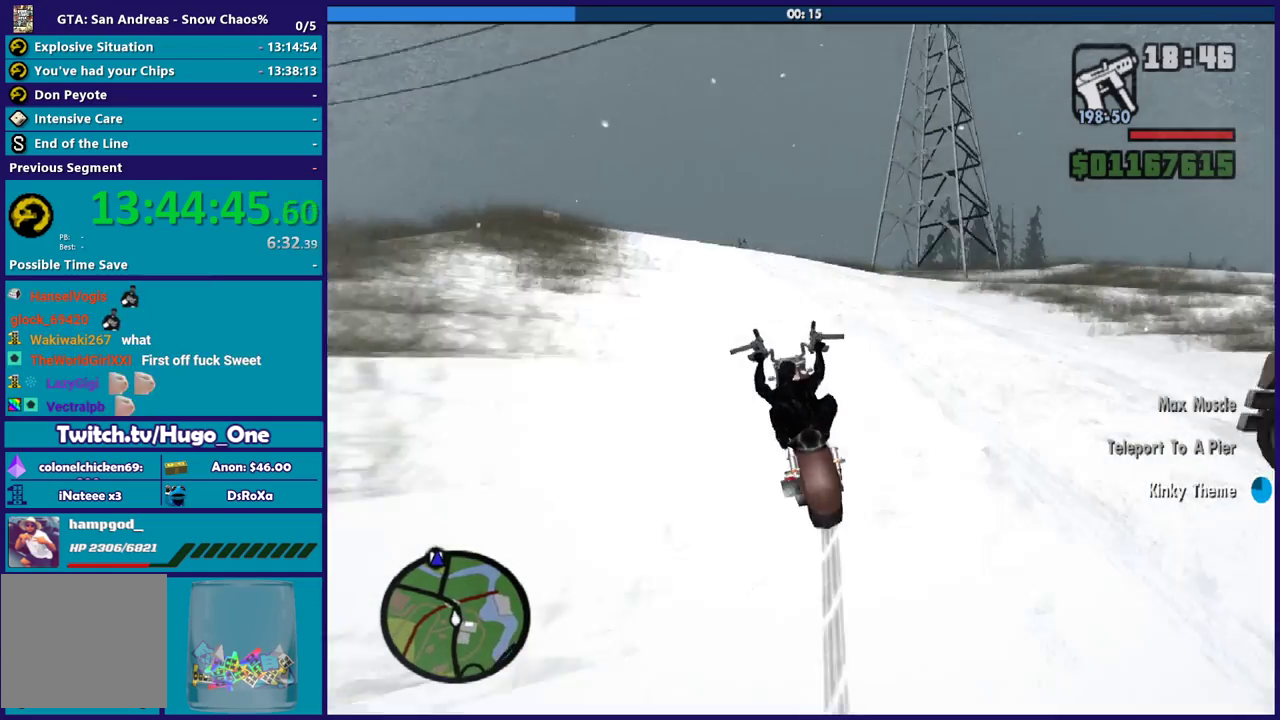
{"buttons": [], "left_stick": "left", "right_stick": "center", "button_events": [[100, "A", "up"]]}
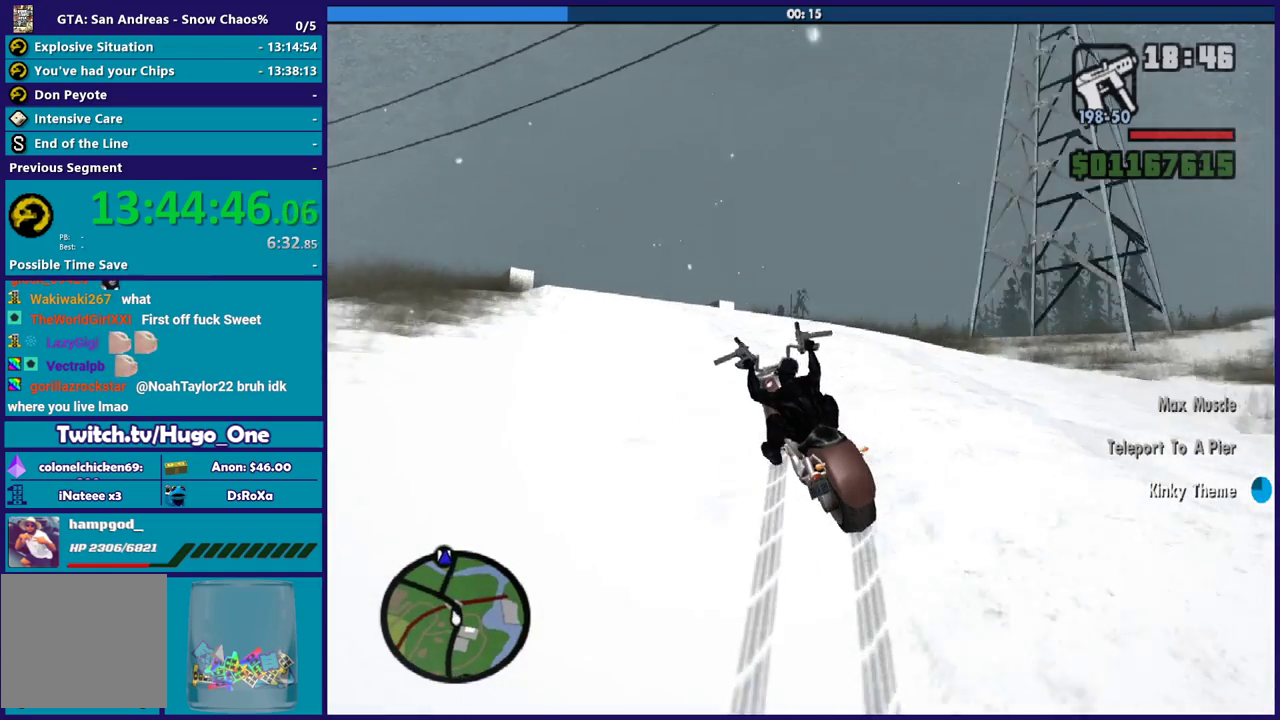
{"buttons": [], "left_stick": "left", "right_stick": "center", "button_events": []}
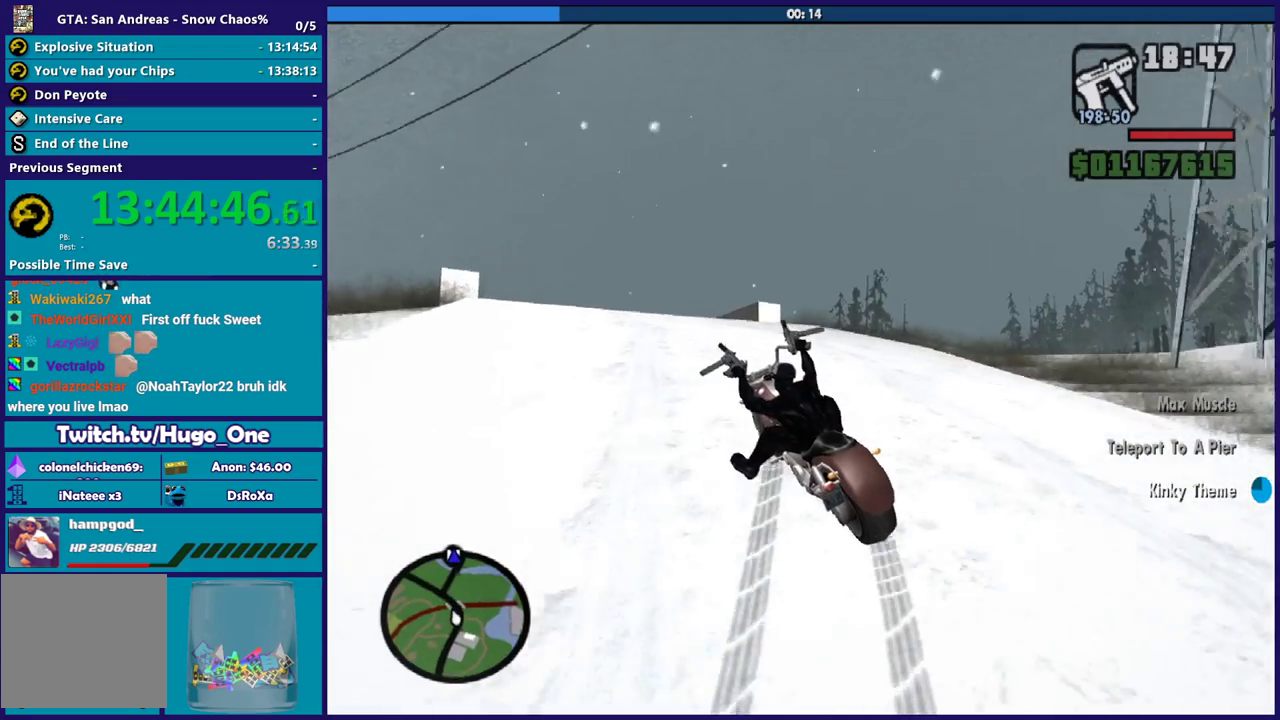
{"buttons": ["R2"], "left_stick": "left", "right_stick": "left", "button_events": [[434, "R2", "down"]]}
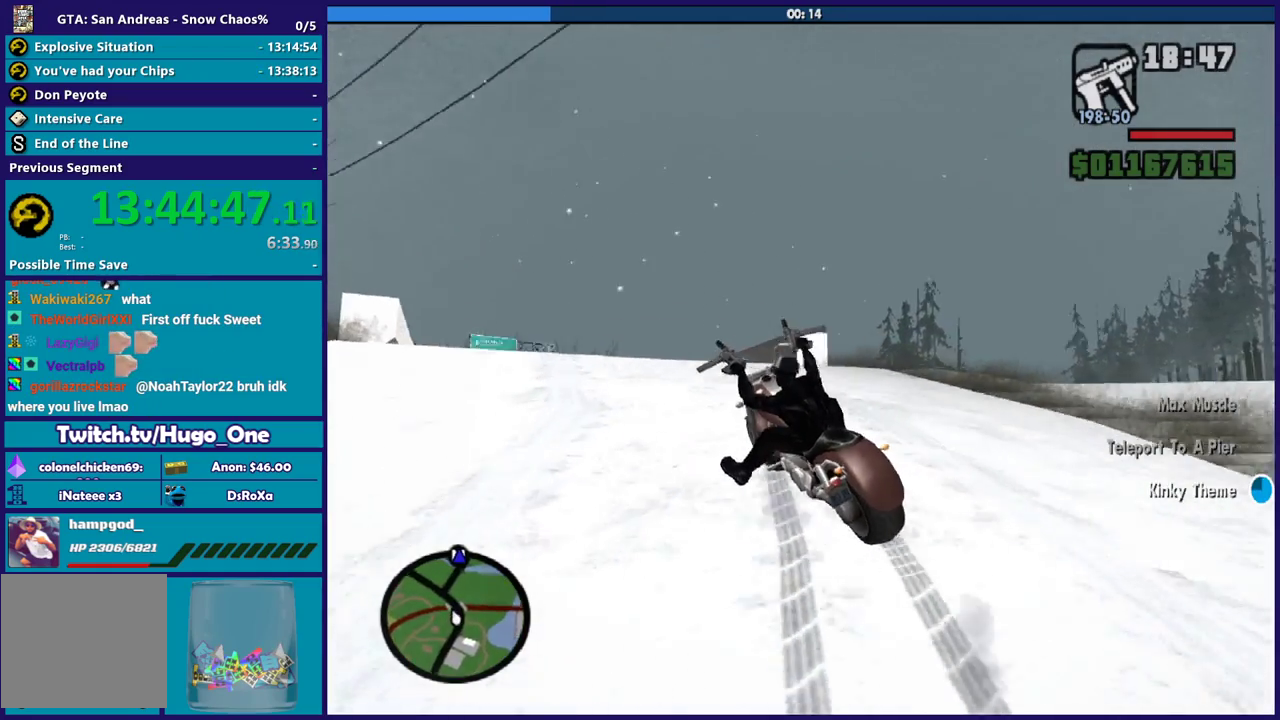
{"buttons": ["R2"], "left_stick": "left", "right_stick": "down-left", "button_events": []}
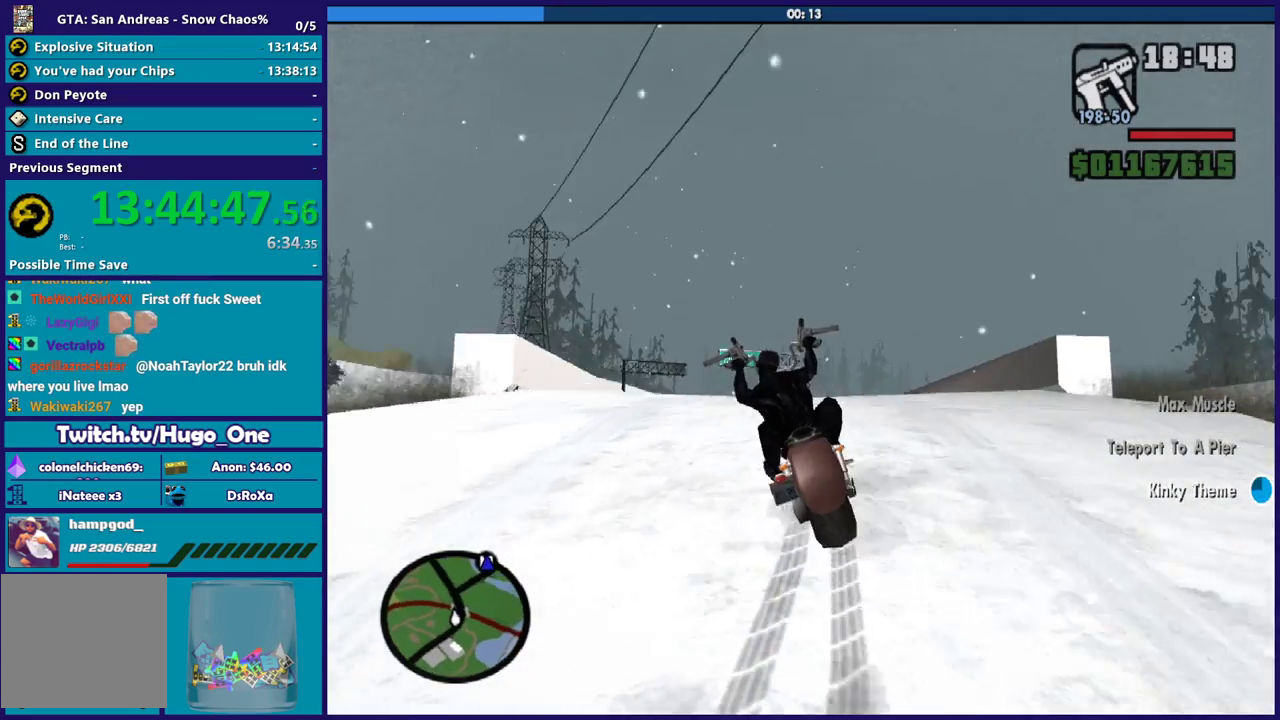
{"buttons": ["R2"], "left_stick": "up", "right_stick": "down", "button_events": []}
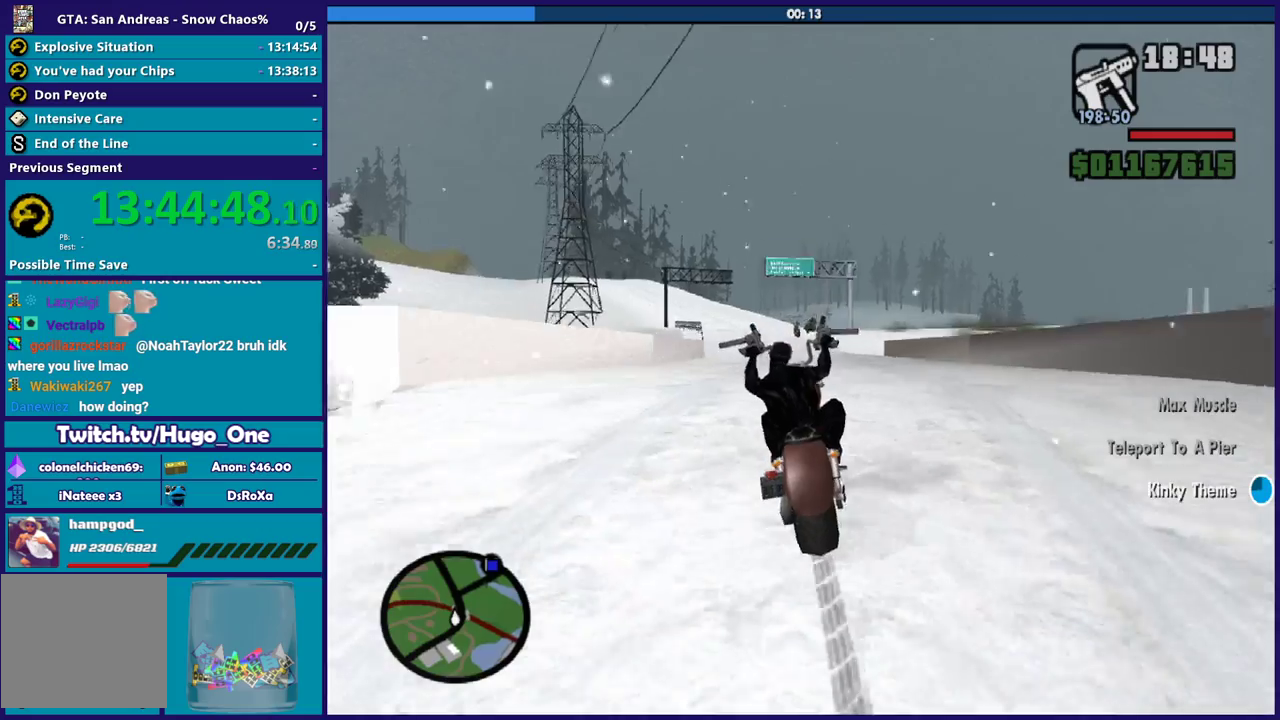
{"buttons": ["R2"], "left_stick": "up-left", "right_stick": "center", "button_events": []}
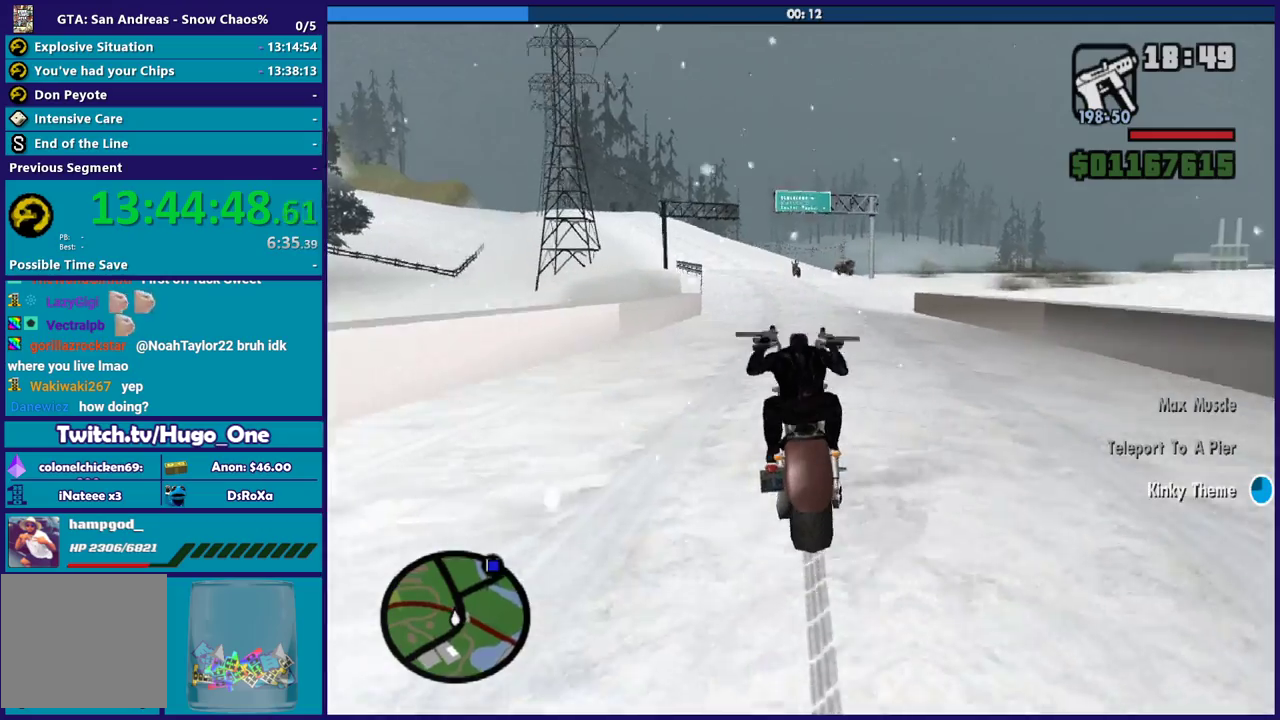
{"buttons": ["R2"], "left_stick": "right", "right_stick": "down-left", "button_events": []}
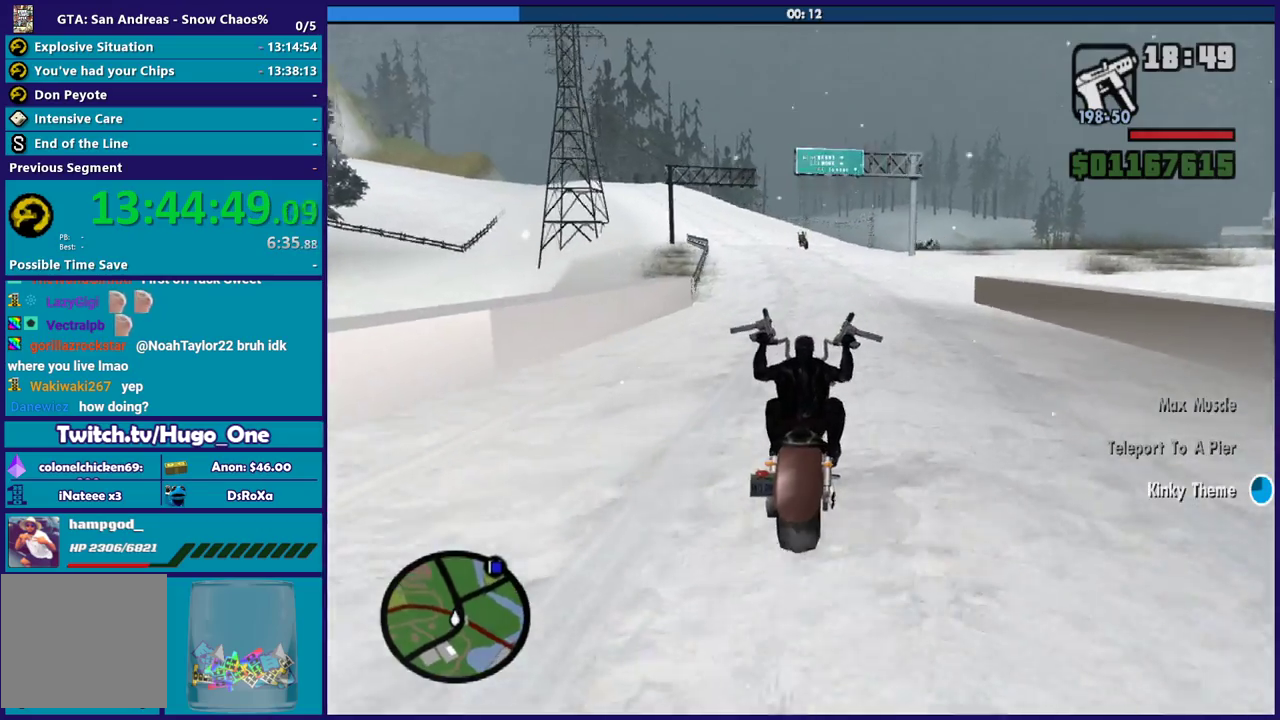
{"buttons": ["R2"], "left_stick": "left", "right_stick": "down-left", "button_events": []}